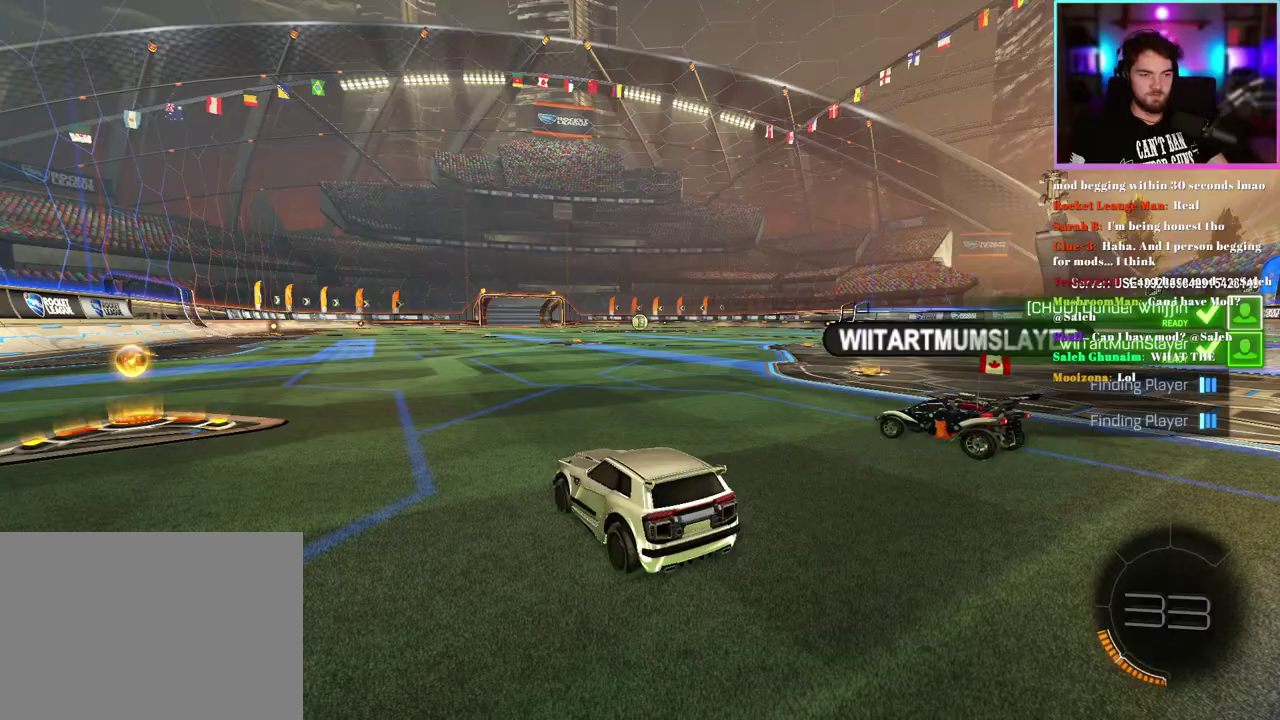
Gameplay with a controller (PlayStation layout); each line is a JSON object with the inputs held at the frame after it. "events" lists button and stick changes between this image and that frame as [ms after this image, input, new state], when the widget could be followed in between. This document gives stick clicks only as held states, not as events. Not read: right_stick.
{"buttons": ["R2"], "left_stick": "center", "events": [[450, "R2", "down"]]}
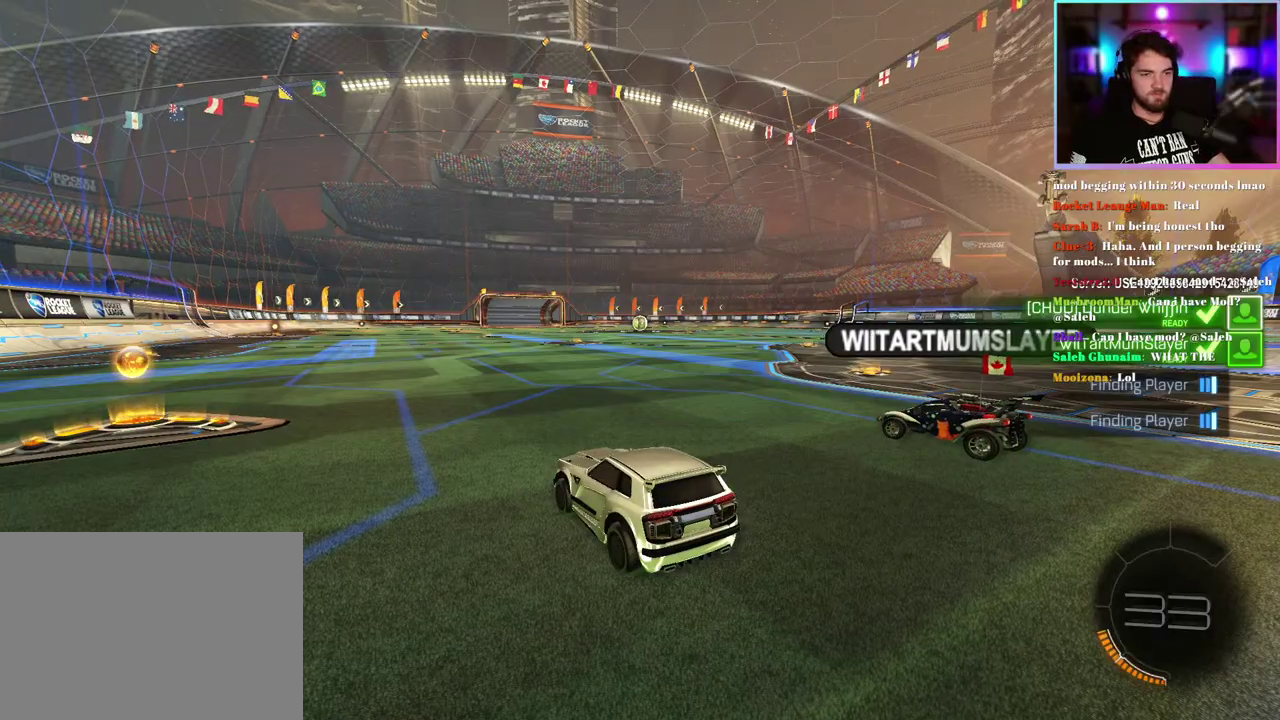
{"buttons": ["R2"], "left_stick": "up-left", "events": [[483, "left_stick", "up-left"]]}
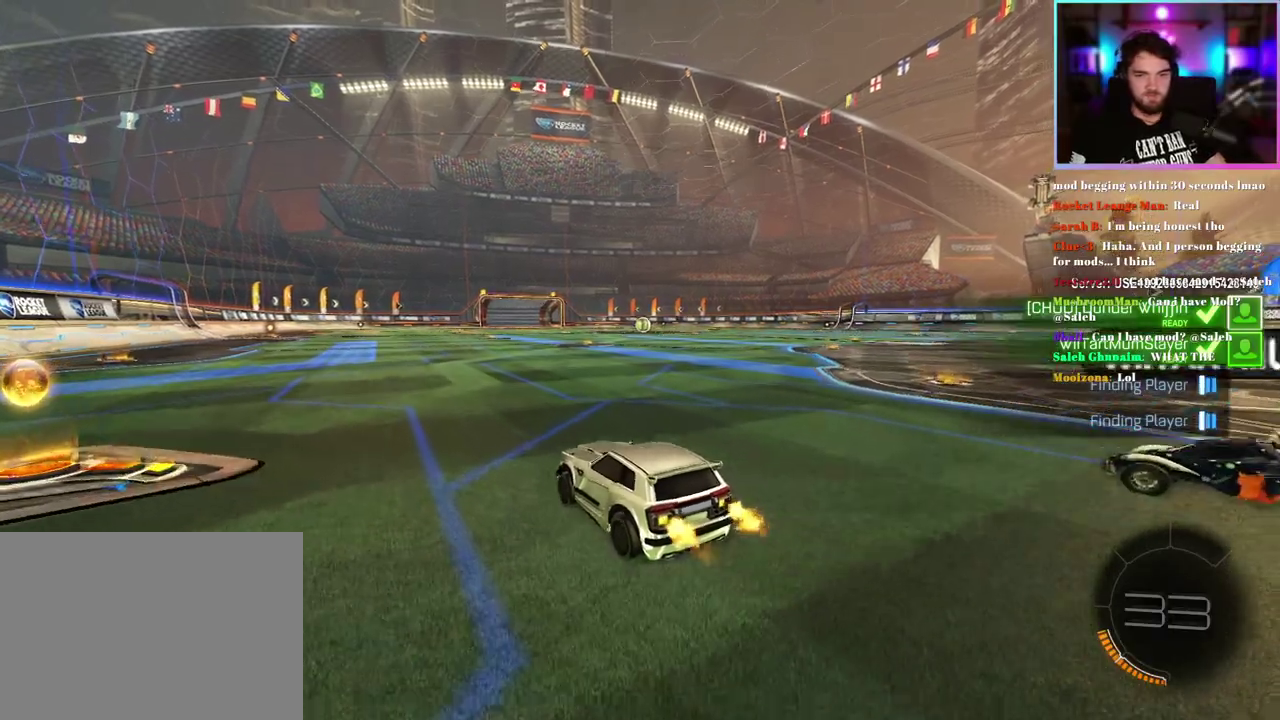
{"buttons": ["R2"], "left_stick": "left", "events": [[100, "left_stick", "left"]]}
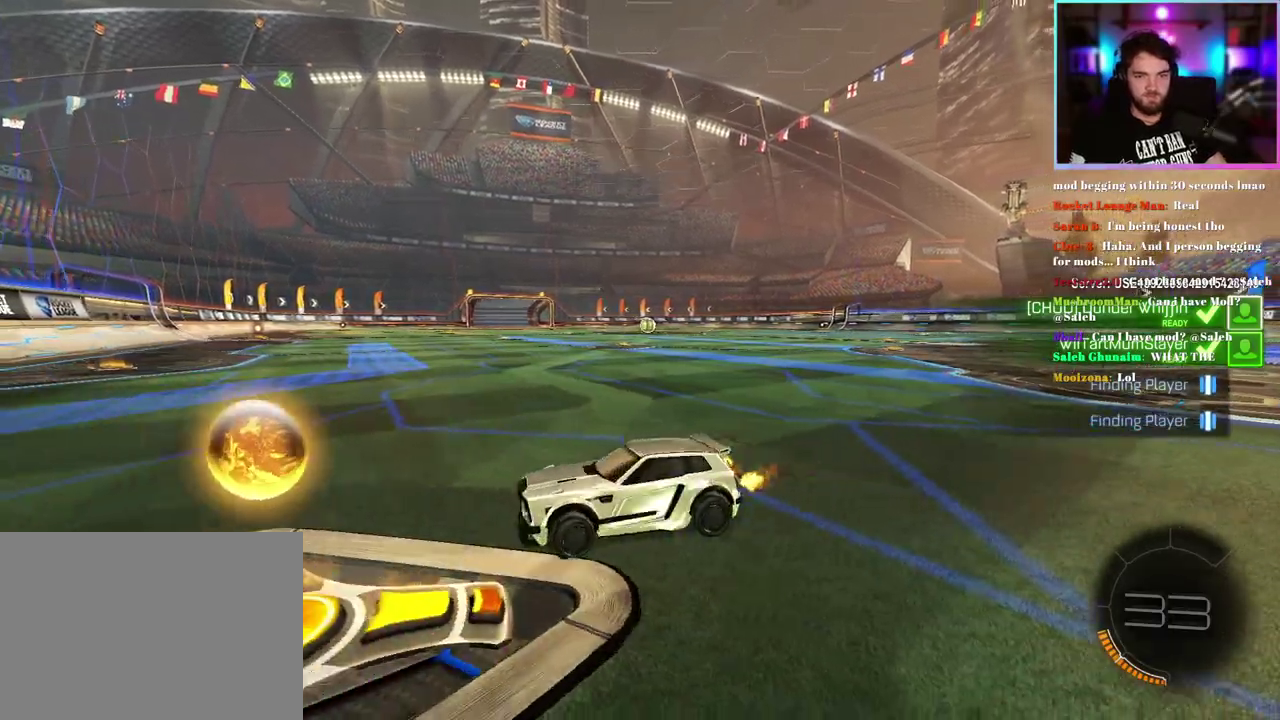
{"buttons": ["R2"], "left_stick": "center", "events": [[17, "left_stick", "center"], [217, "left_stick", "right"], [417, "left_stick", "center"]]}
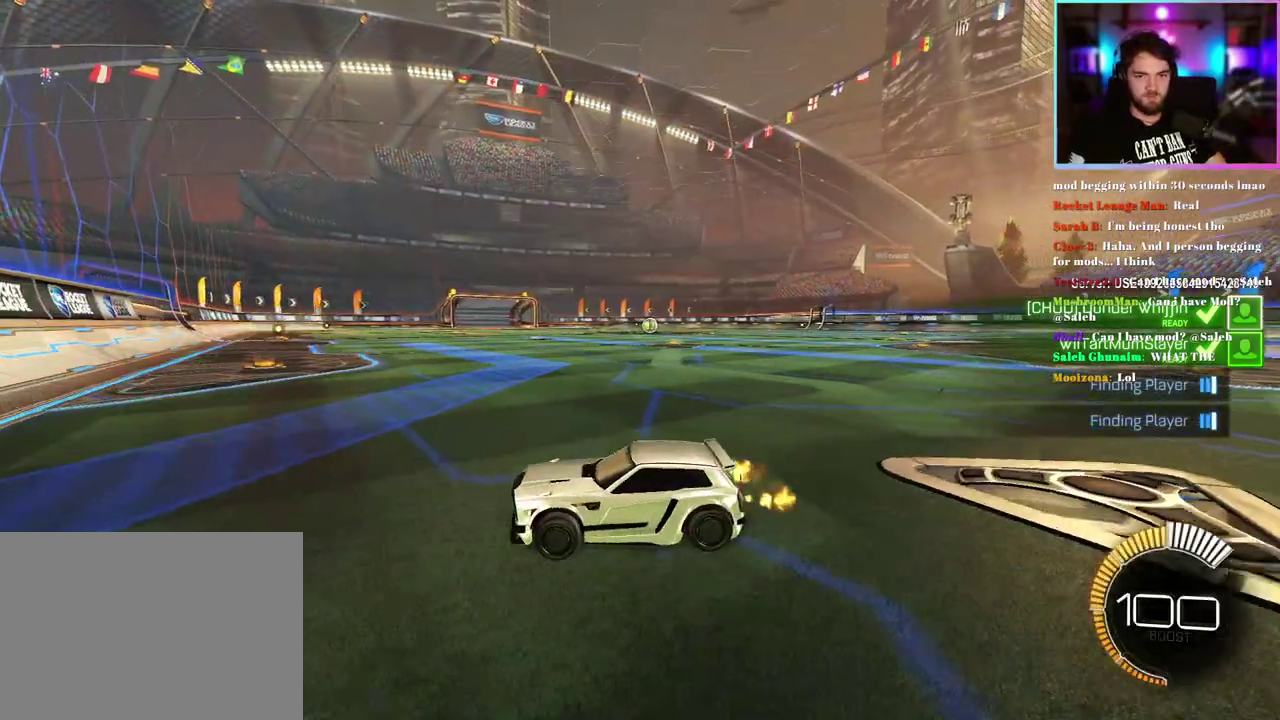
{"buttons": ["R2"], "left_stick": "center", "events": [[83, "TRIANGLE", "down"], [200, "TRIANGLE", "up"]]}
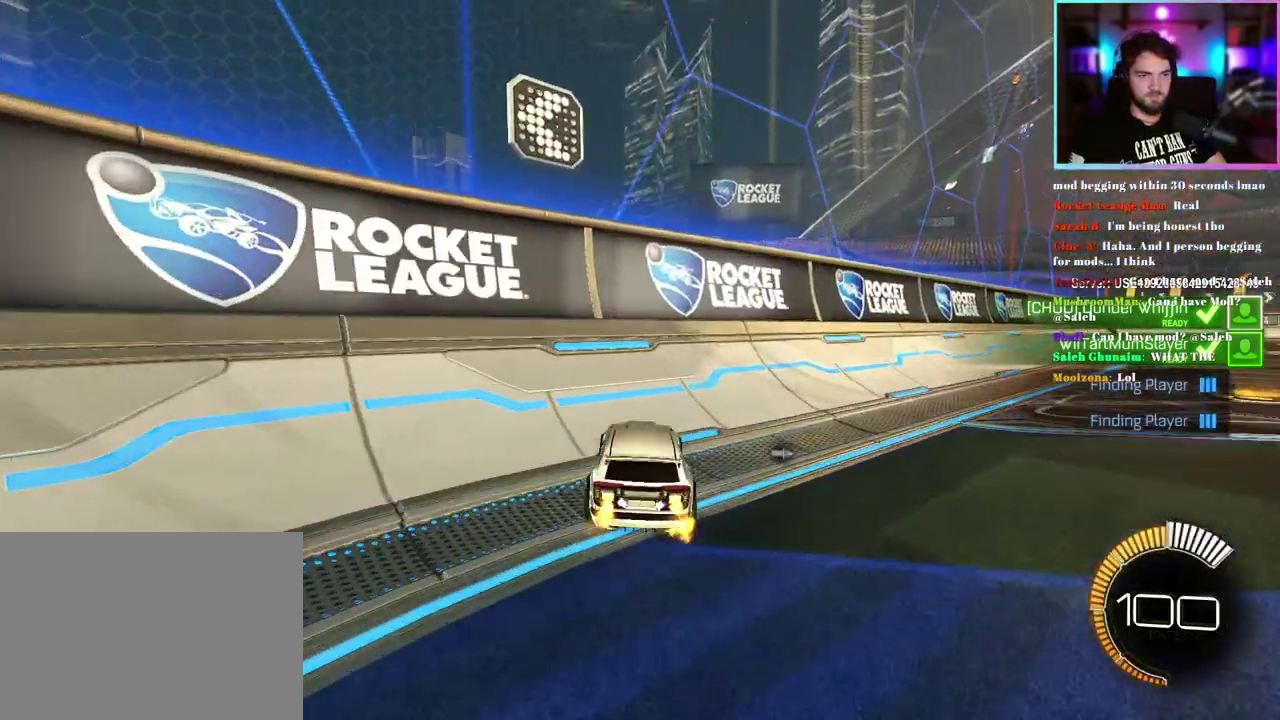
{"buttons": ["R2"], "left_stick": "down-right", "events": [[33, "TRIANGLE", "down"], [133, "TRIANGLE", "up"], [483, "left_stick", "down-right"]]}
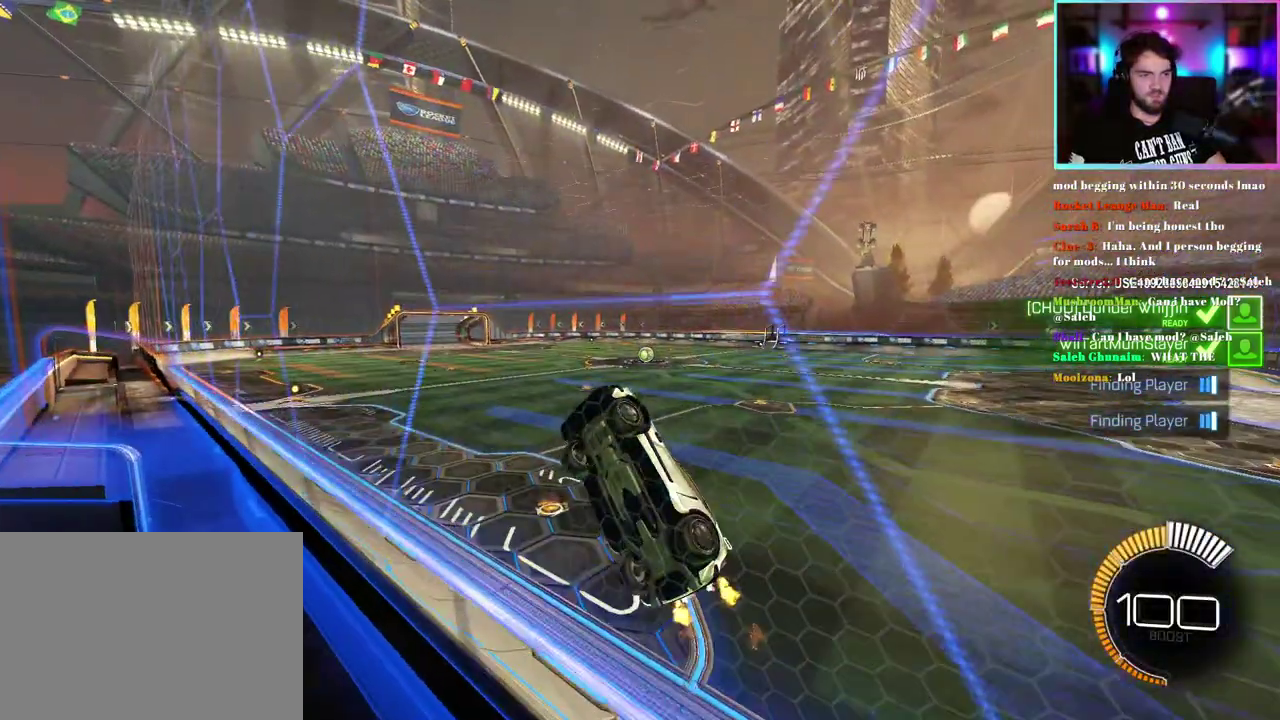
{"buttons": ["L1", "R1", "R2"], "left_stick": "down-right"}